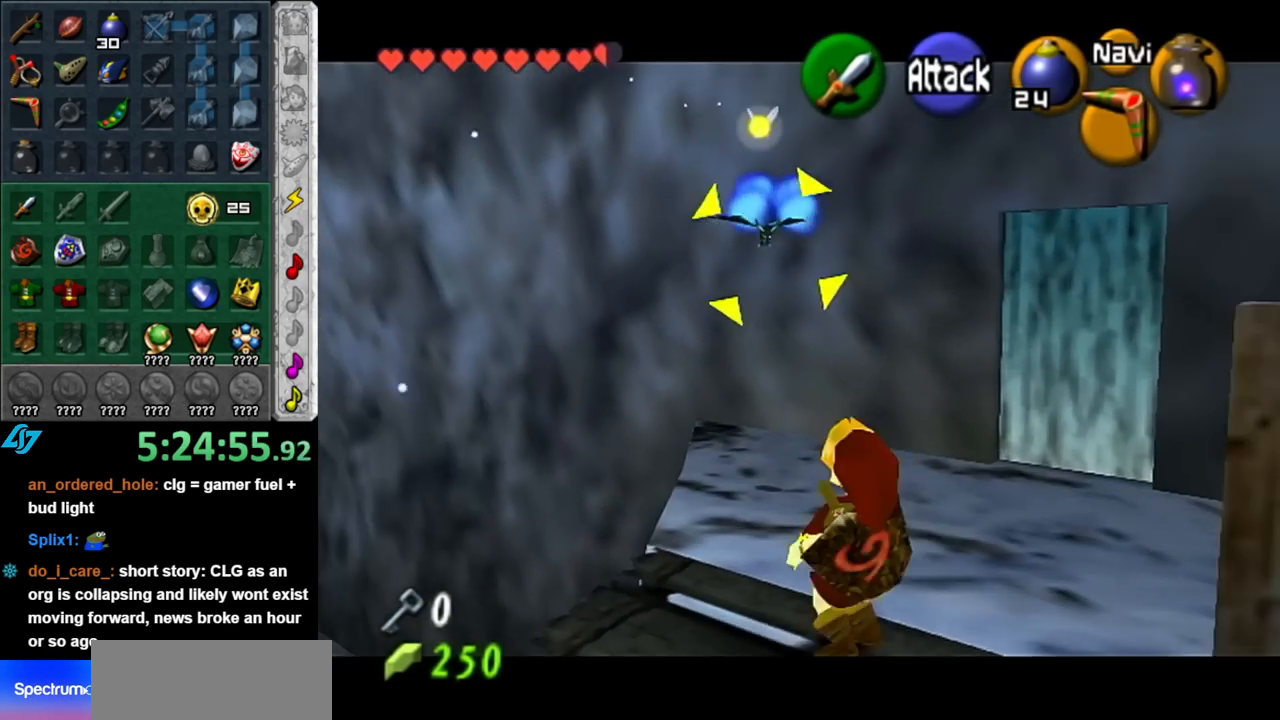
Gameplay with a controller (Nintendo layout); each line is a JSON object with the inputs held at the frame after it. "events" lists button and stick changes between this image and that frame as [ms after this image, input, new state], when the widget could be followed in between. Not read: L3 R3.
{"buttons": [], "left_stick": "up", "right_stick": "center", "events": [[500, "left_stick", "up"]]}
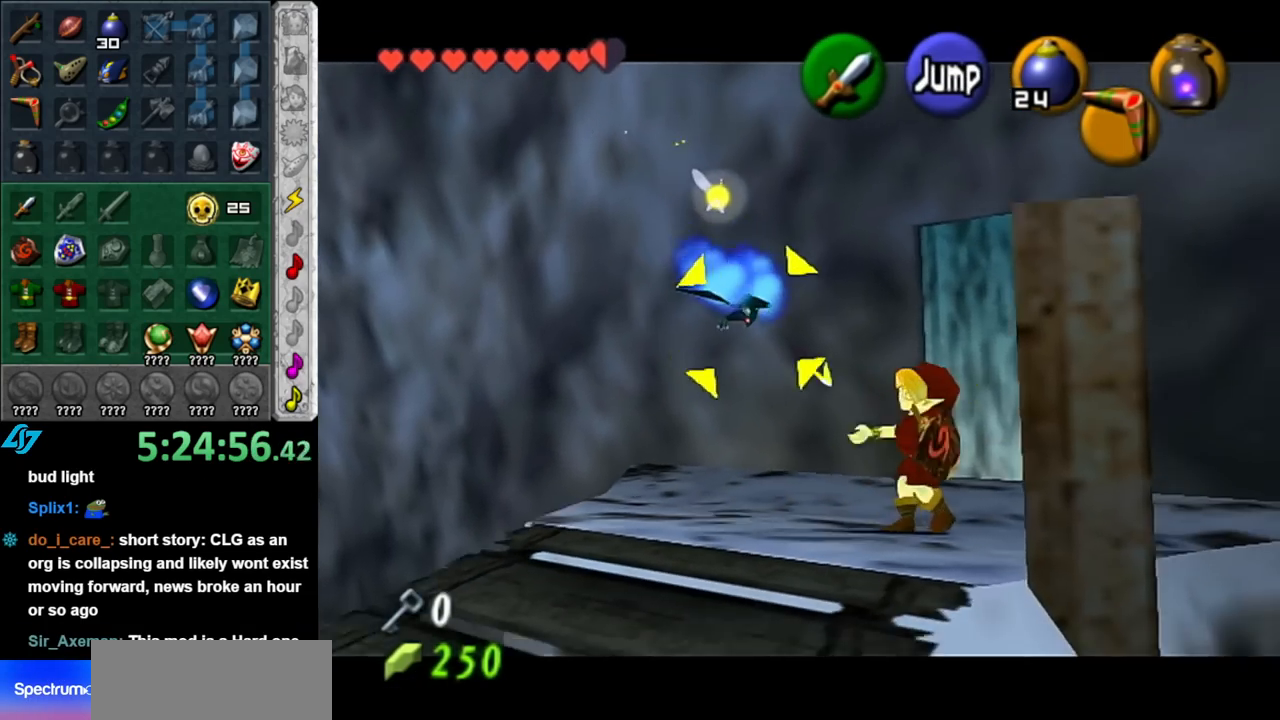
{"buttons": [], "left_stick": "center", "right_stick": "center", "events": [[217, "left_stick", "center"]]}
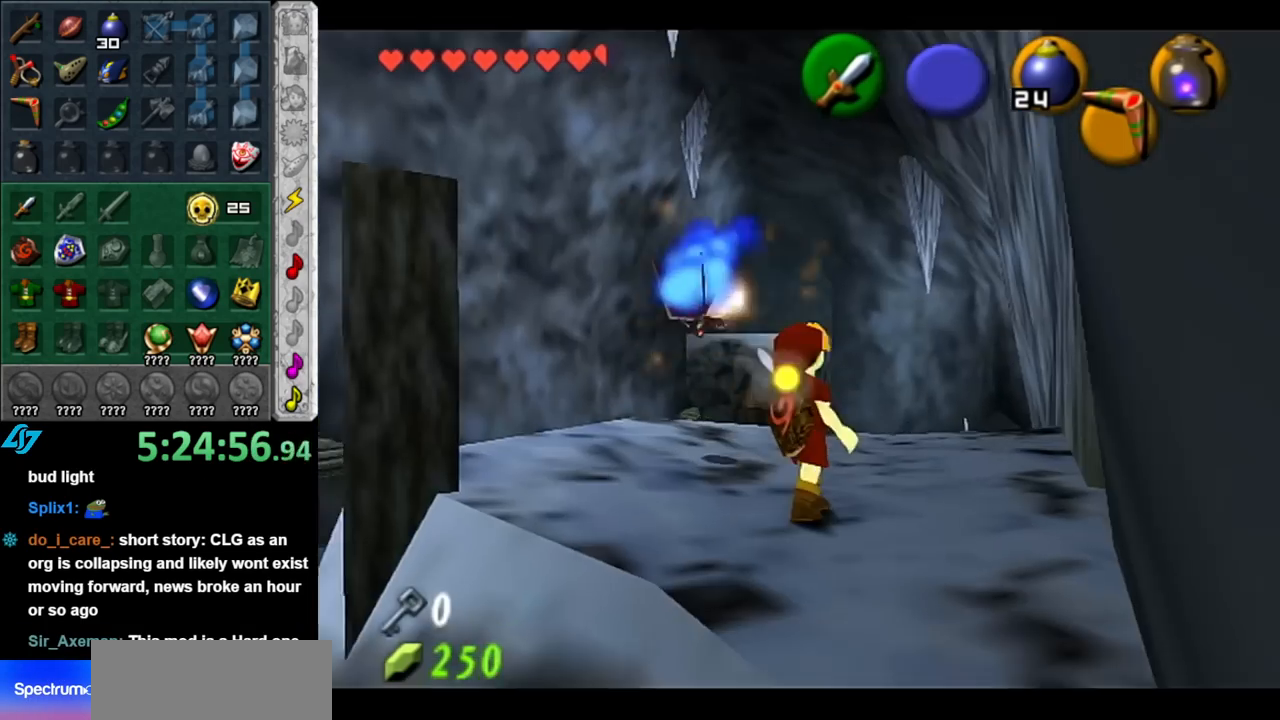
{"buttons": [], "left_stick": "up-right", "right_stick": "center", "events": [[350, "left_stick", "up-right"]]}
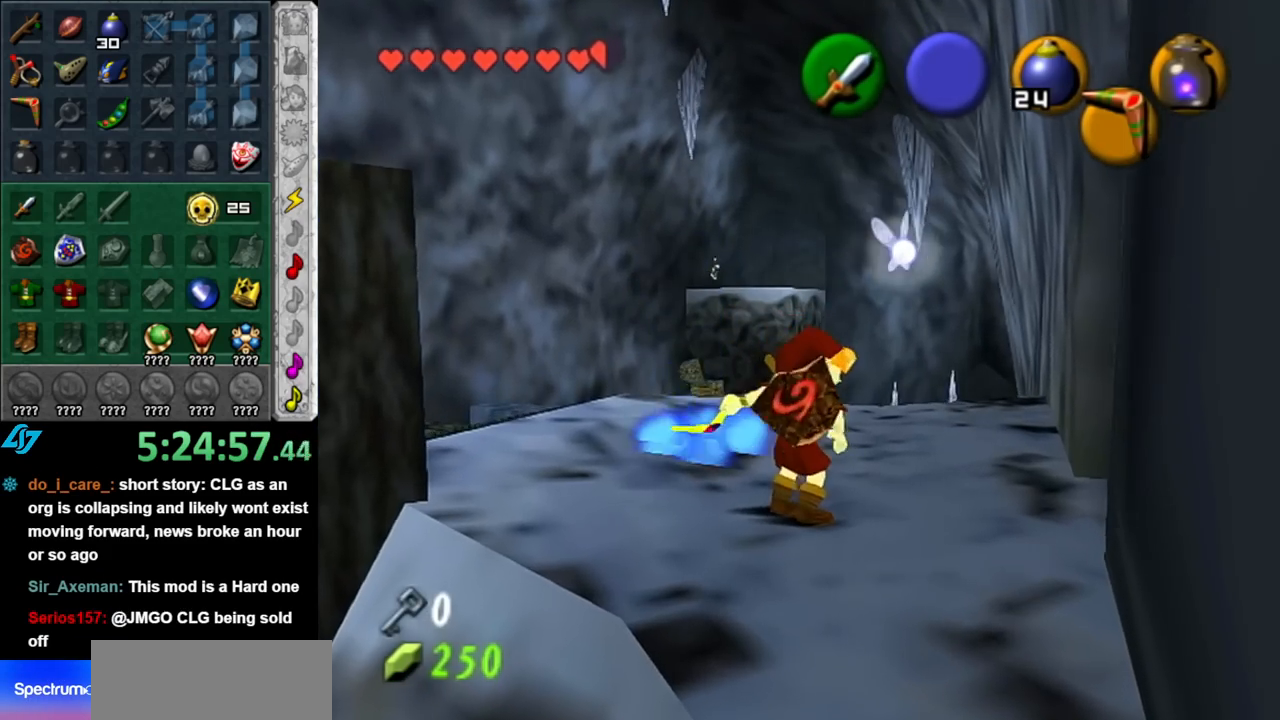
{"buttons": [], "left_stick": "up", "right_stick": "center", "events": [[183, "left_stick", "up"]]}
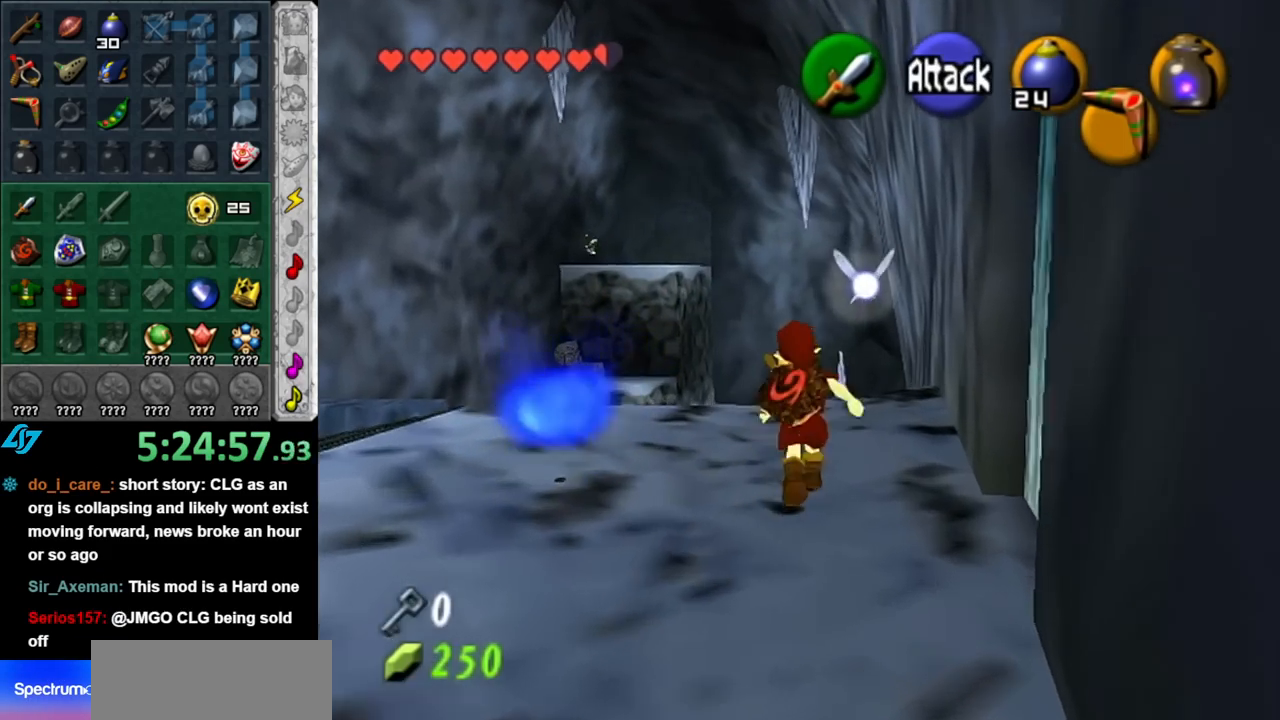
{"buttons": [], "left_stick": "center", "right_stick": "center", "events": [[217, "right_stick", "up"], [250, "left_stick", "center"], [350, "right_stick", "center"]]}
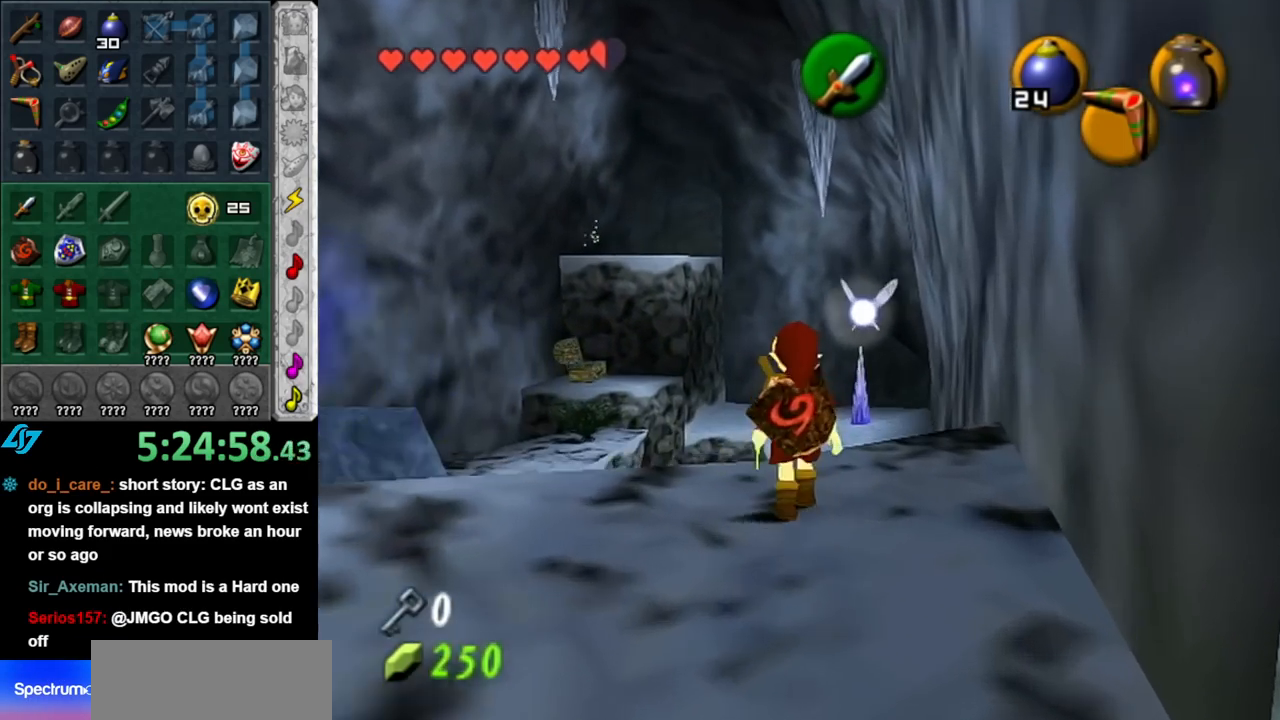
{"buttons": [], "left_stick": "up", "right_stick": "center", "events": [[83, "left_stick", "up"]]}
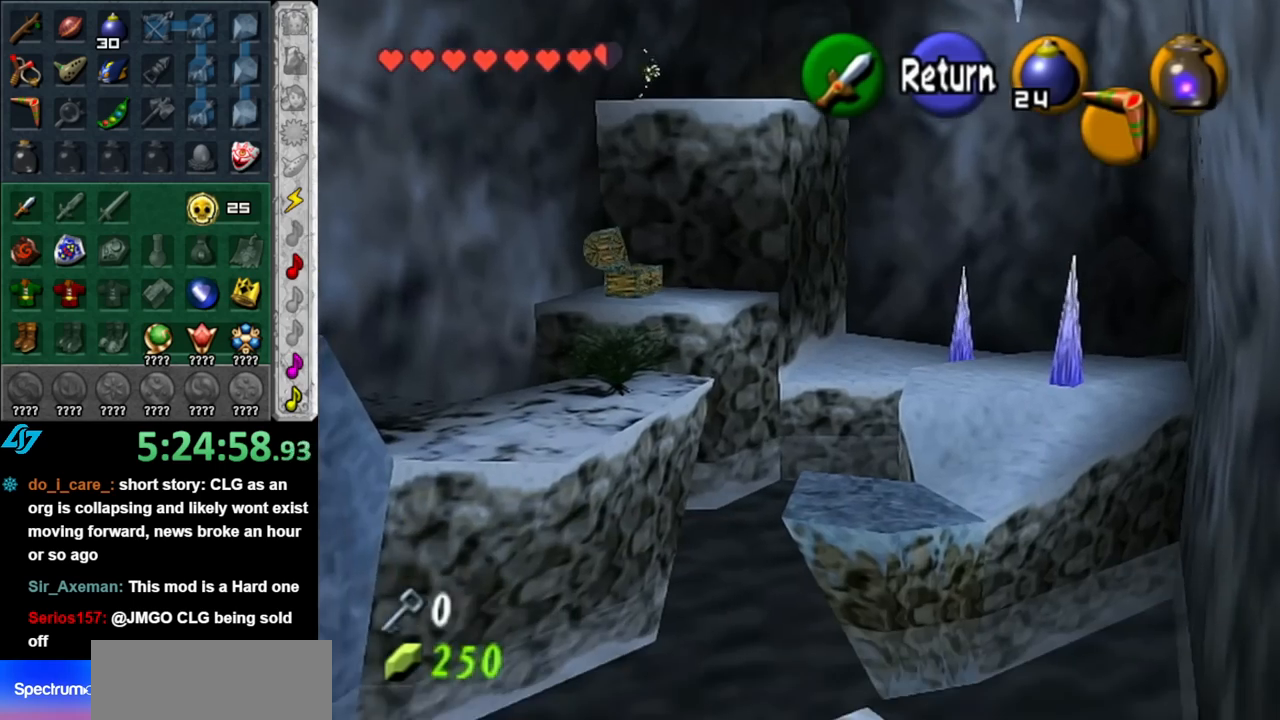
{"buttons": [], "left_stick": "up", "right_stick": "center", "events": []}
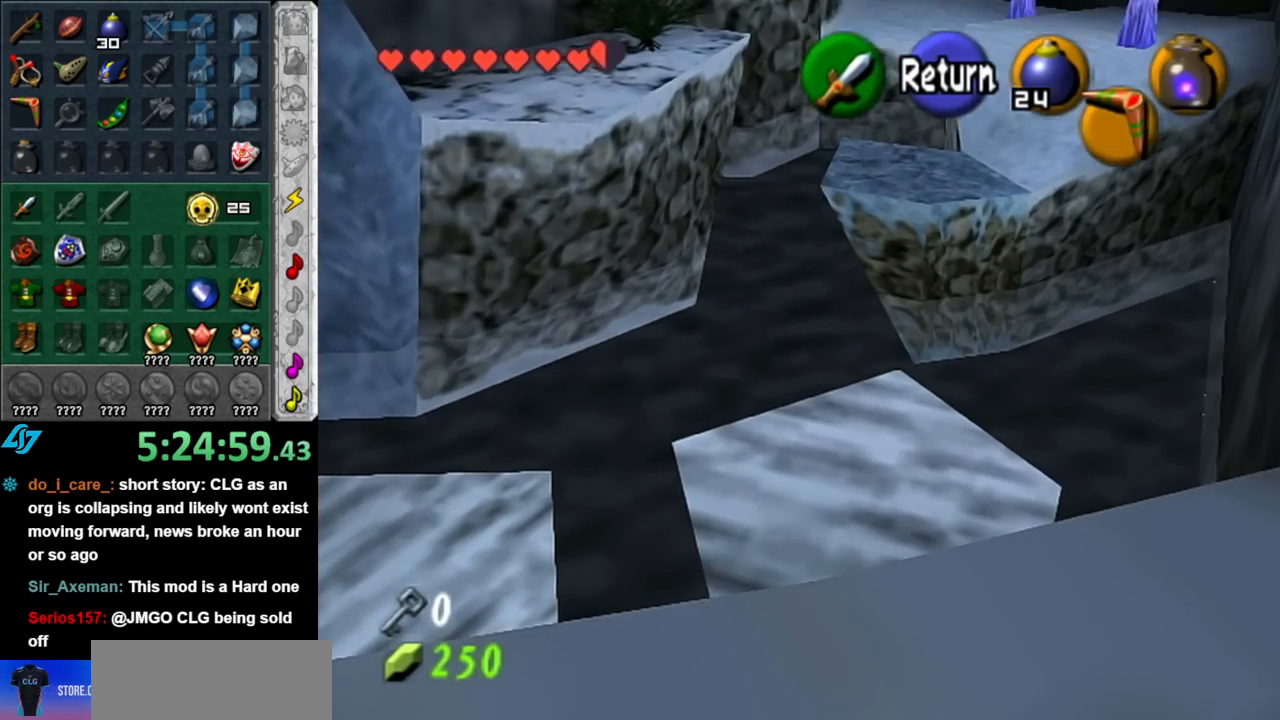
{"buttons": [], "left_stick": "up", "right_stick": "center", "events": []}
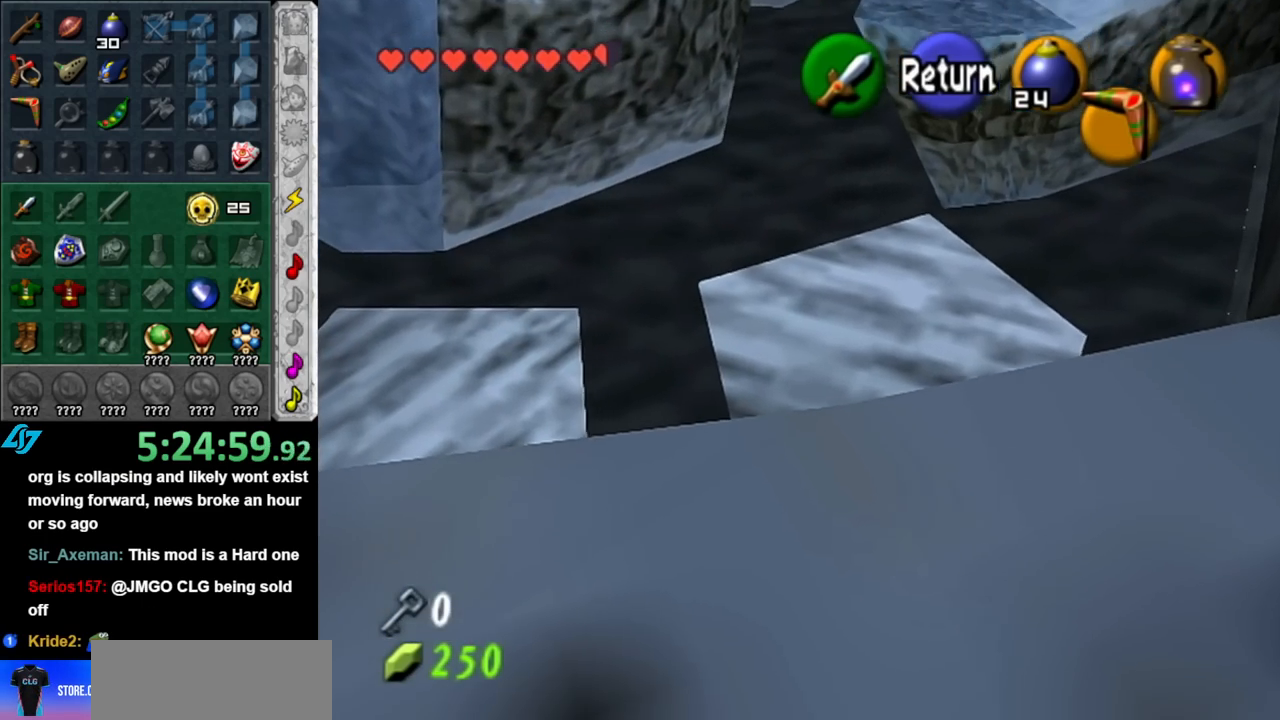
{"buttons": [], "left_stick": "up", "right_stick": "center", "events": []}
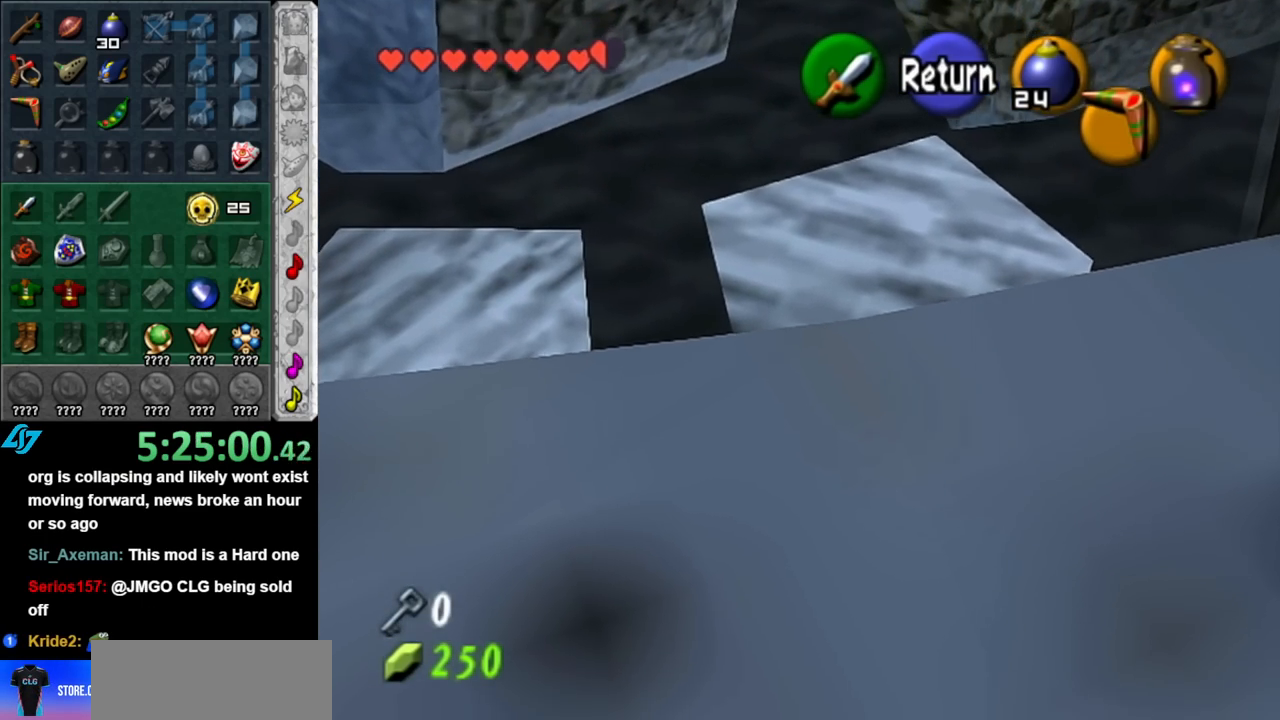
{"buttons": [], "left_stick": "up-right", "right_stick": "center", "events": [[367, "left_stick", "up-right"]]}
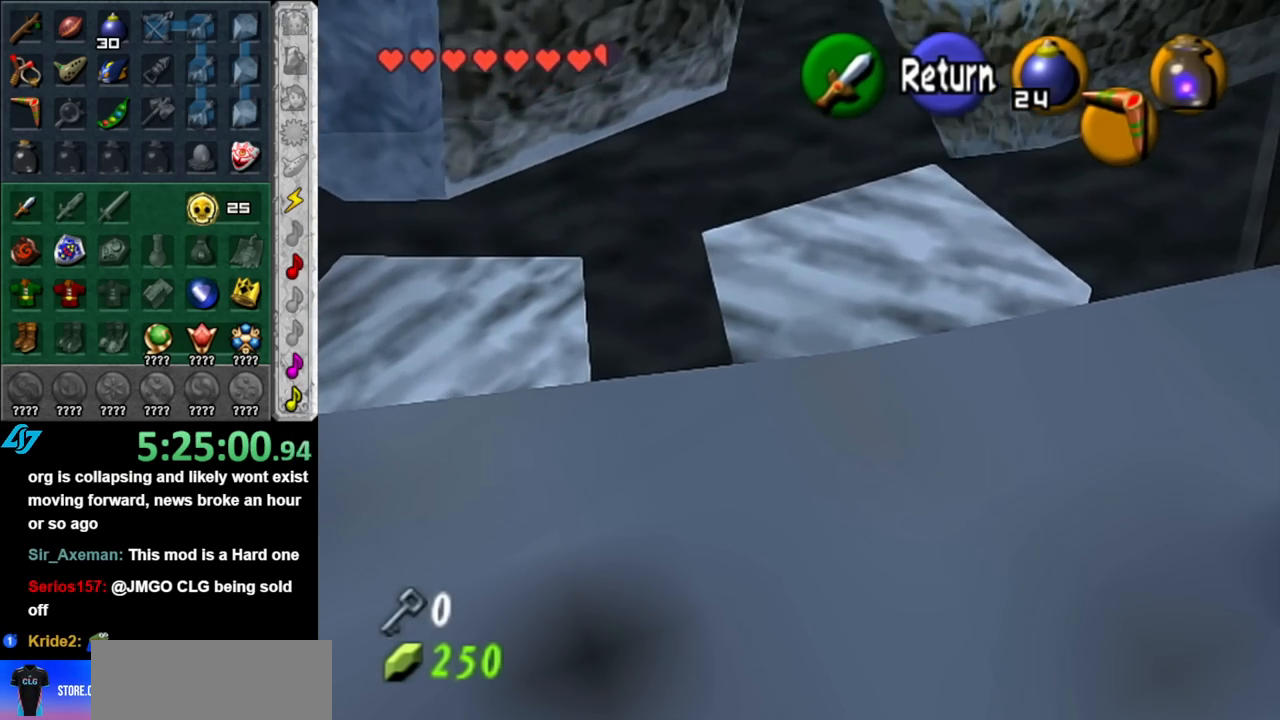
{"buttons": [], "left_stick": "up", "right_stick": "center", "events": [[183, "left_stick", "up"]]}
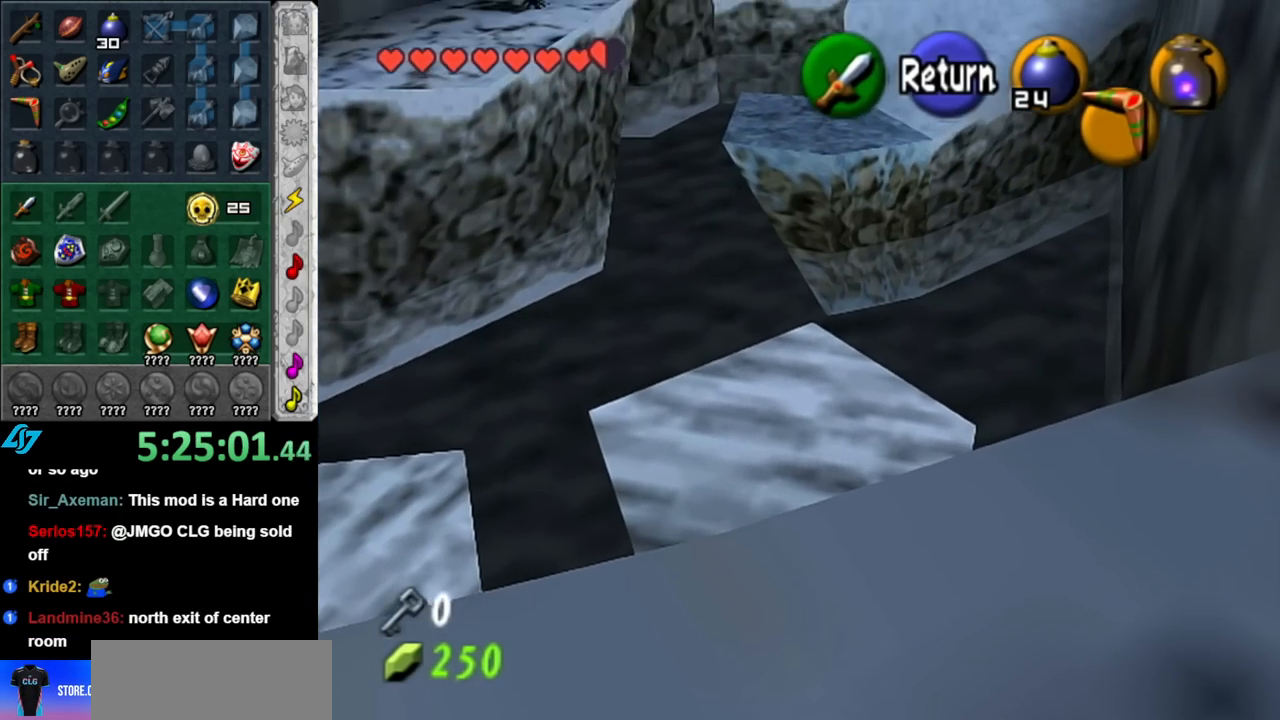
{"buttons": [], "left_stick": "up", "right_stick": "center", "events": [[67, "left_stick", "center"], [183, "A", "down"], [283, "A", "up"], [283, "left_stick", "up"]]}
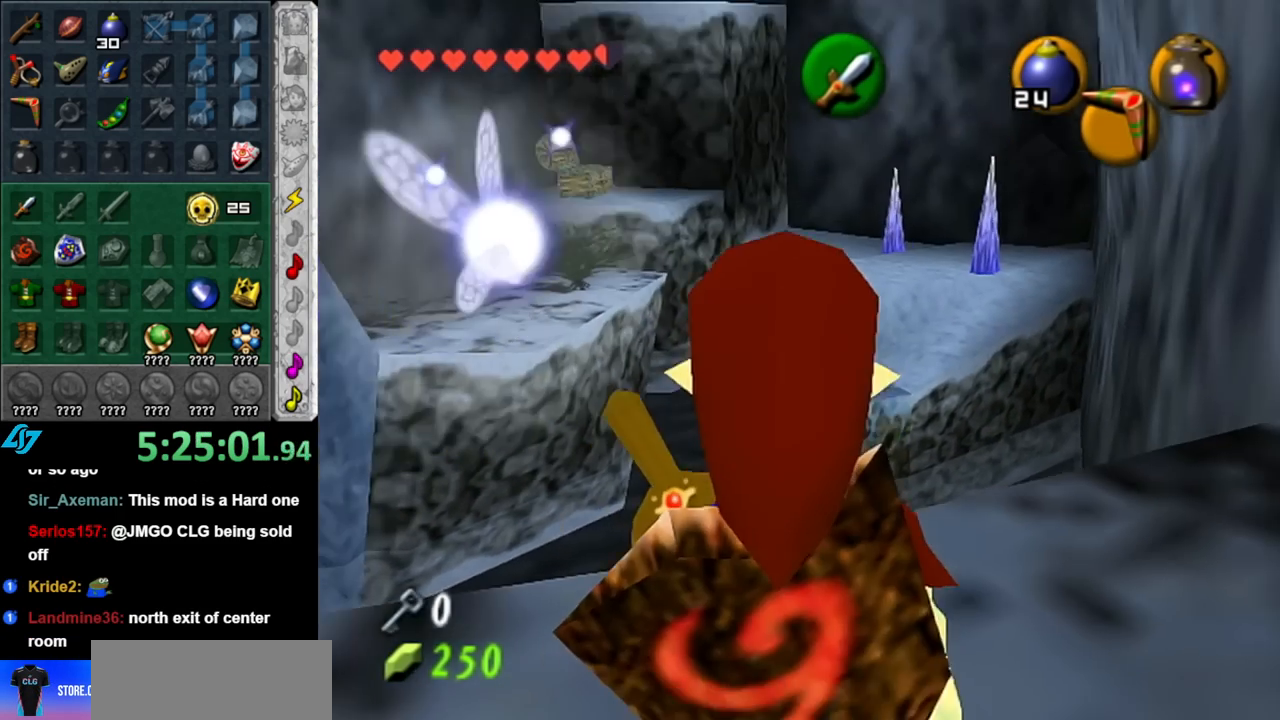
{"buttons": [], "left_stick": "up", "right_stick": "center", "events": []}
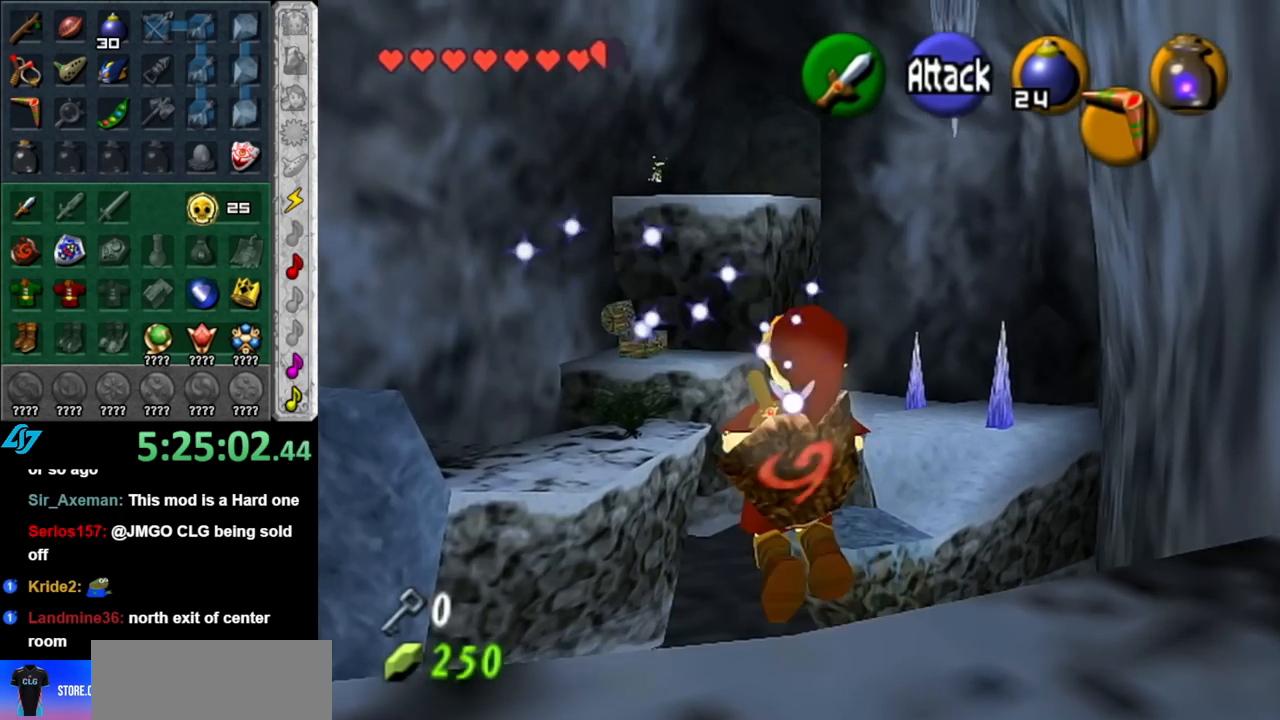
{"buttons": [], "left_stick": "up-right", "right_stick": "center", "events": [[350, "left_stick", "up-right"]]}
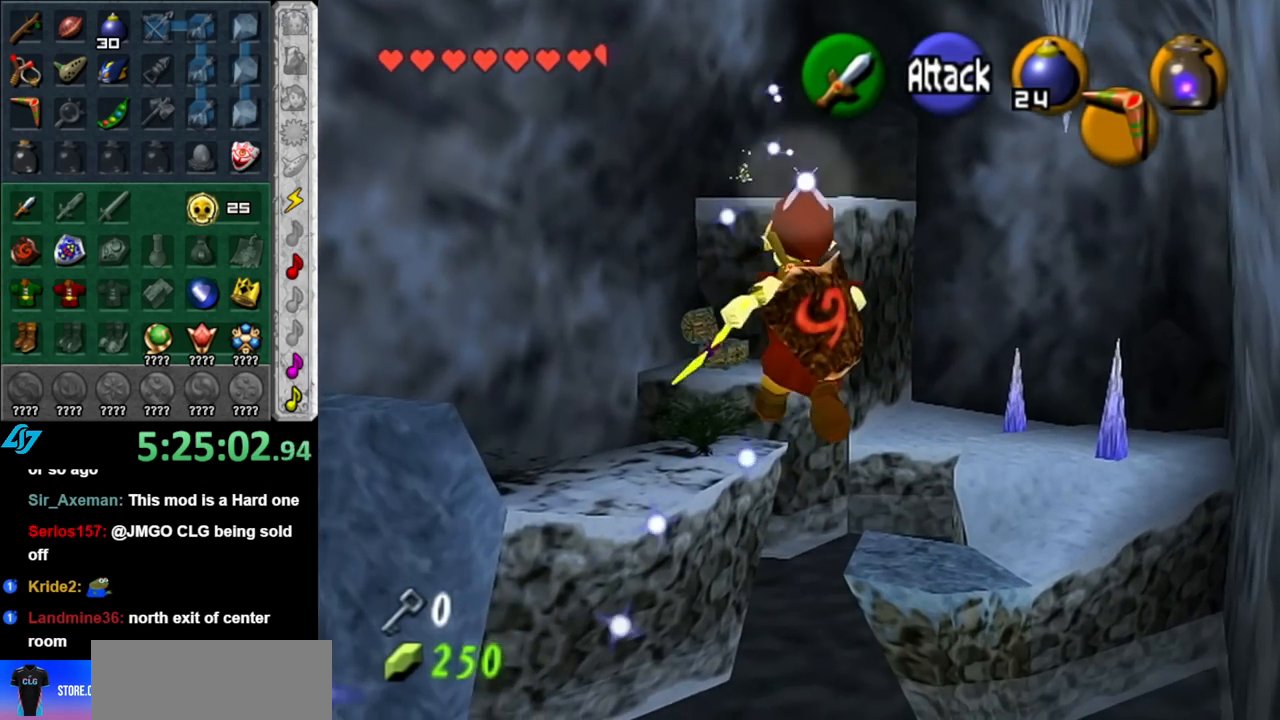
{"buttons": [], "left_stick": "center", "right_stick": "center", "events": [[367, "left_stick", "center"], [400, "B", "down"], [500, "B", "up"]]}
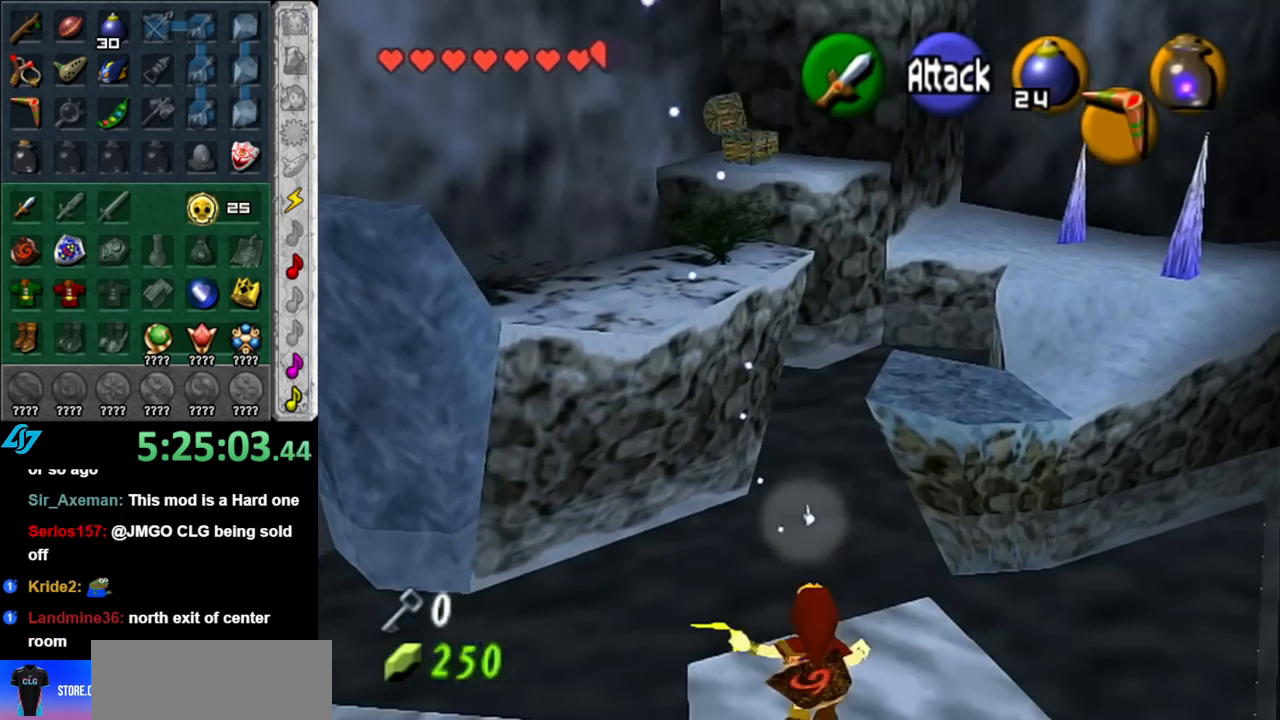
{"buttons": [], "left_stick": "center", "right_stick": "center", "events": []}
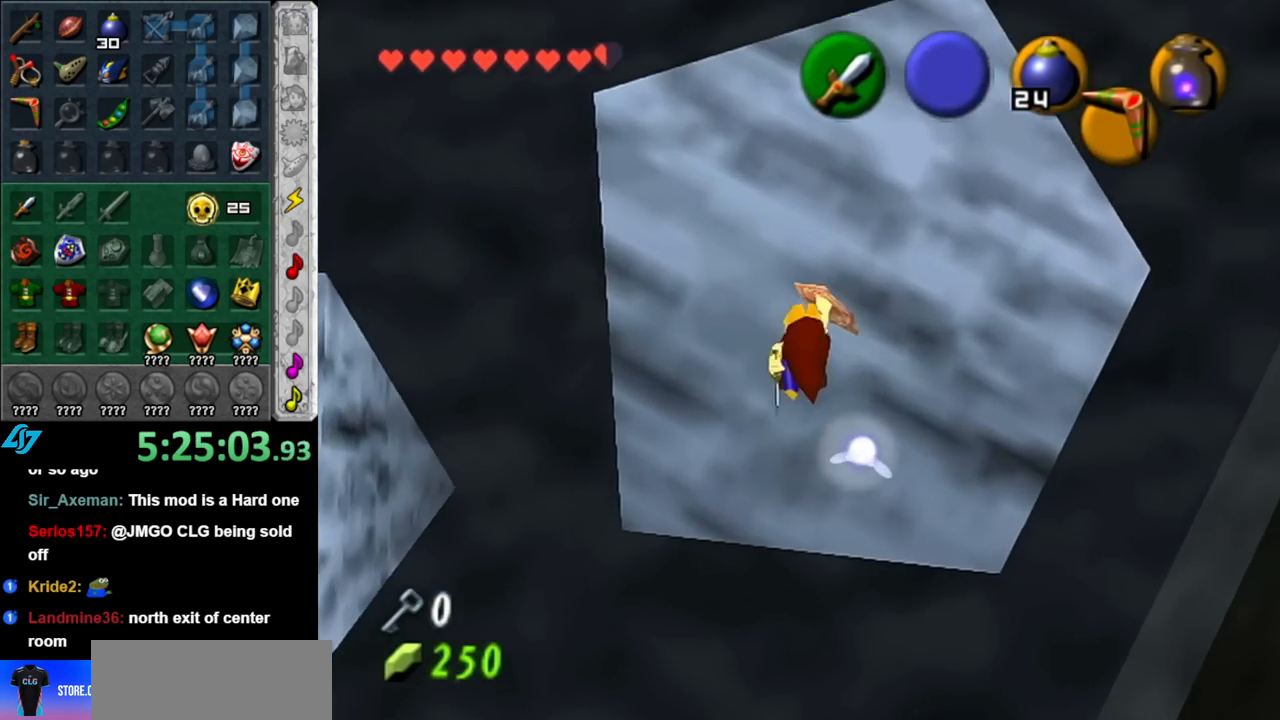
{"buttons": [], "left_stick": "up-right", "right_stick": "center", "events": [[367, "left_stick", "up-right"]]}
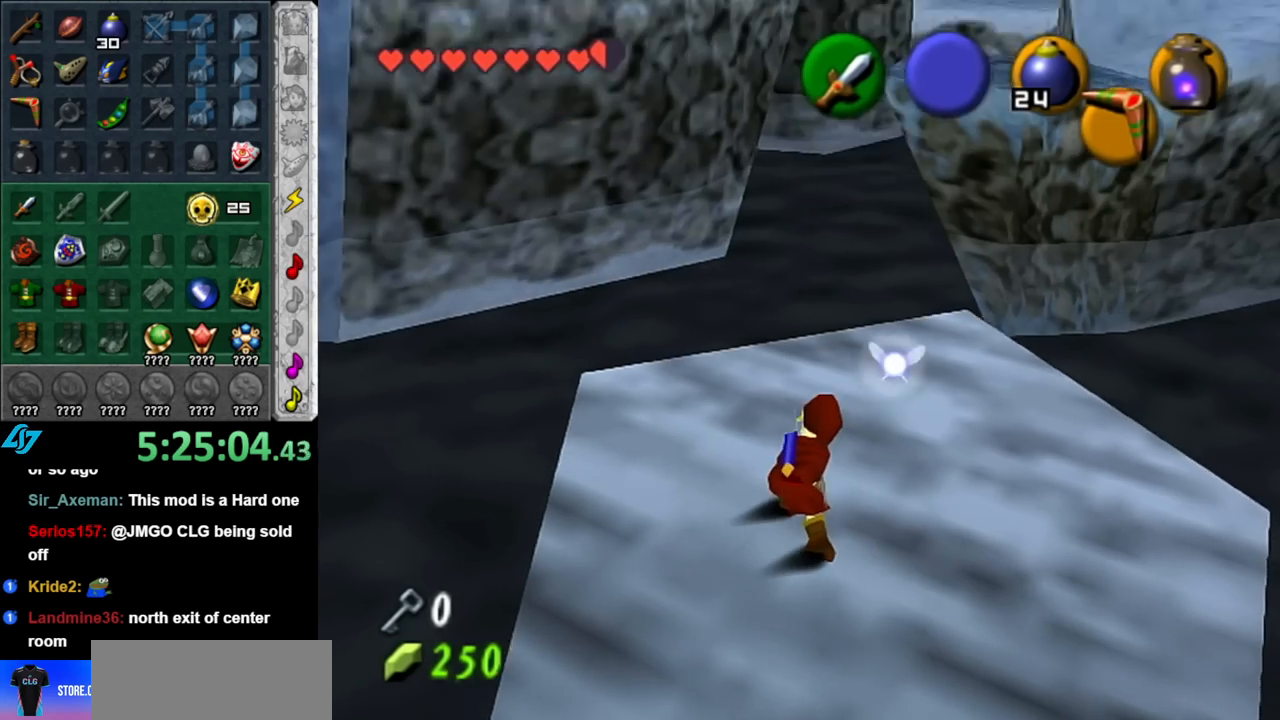
{"buttons": [], "left_stick": "up-right", "right_stick": "center", "events": []}
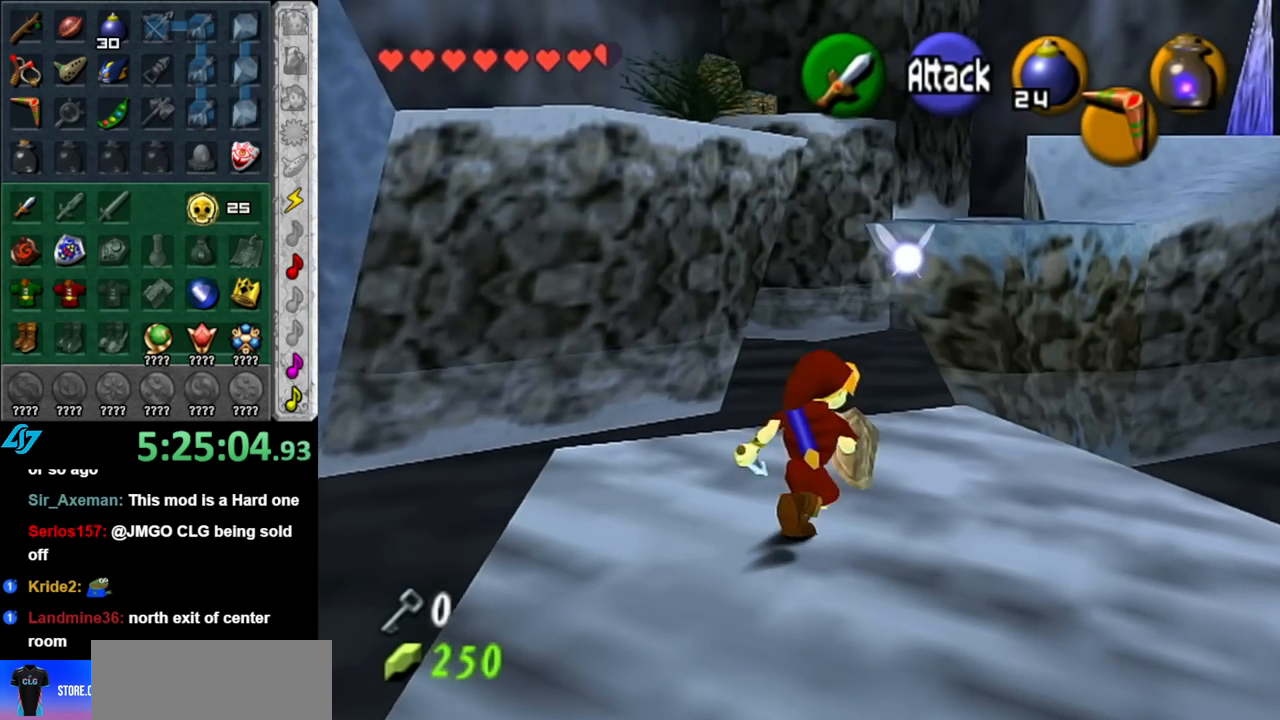
{"buttons": [], "left_stick": "up", "right_stick": "center", "events": [[367, "left_stick", "up"]]}
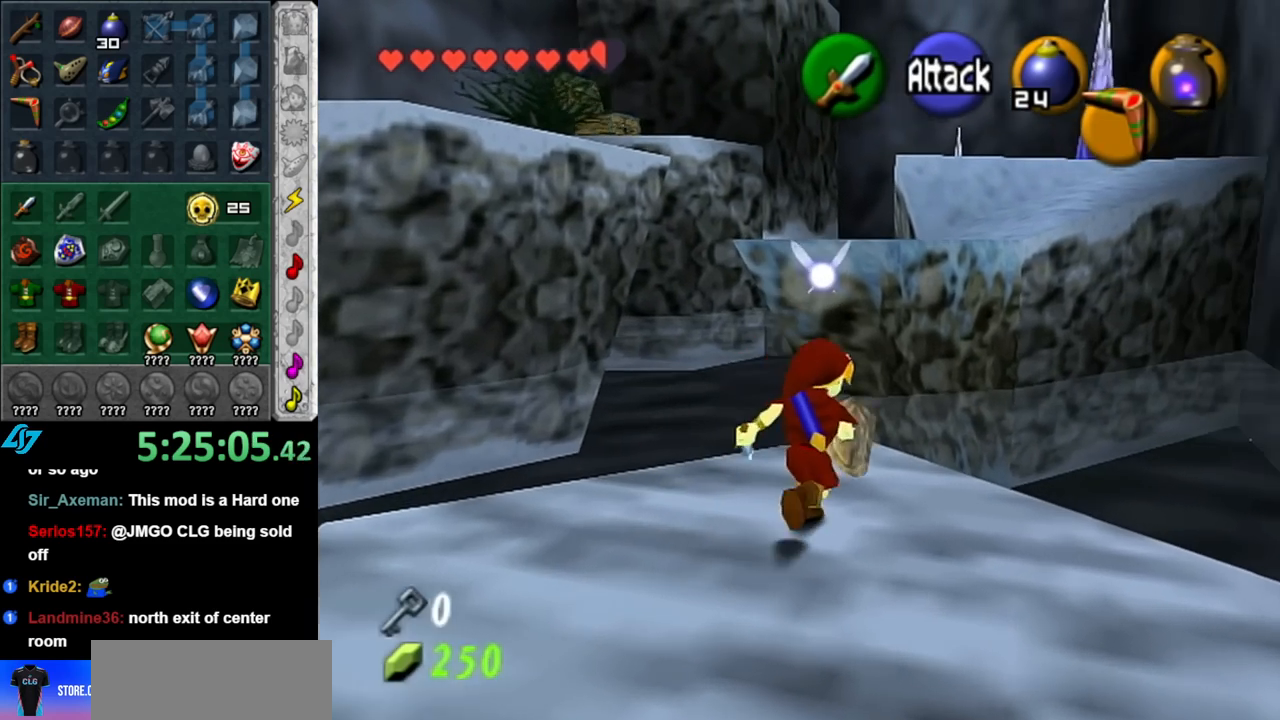
{"buttons": ["A"], "left_stick": "up", "right_stick": "center", "events": [[67, "A", "down"]]}
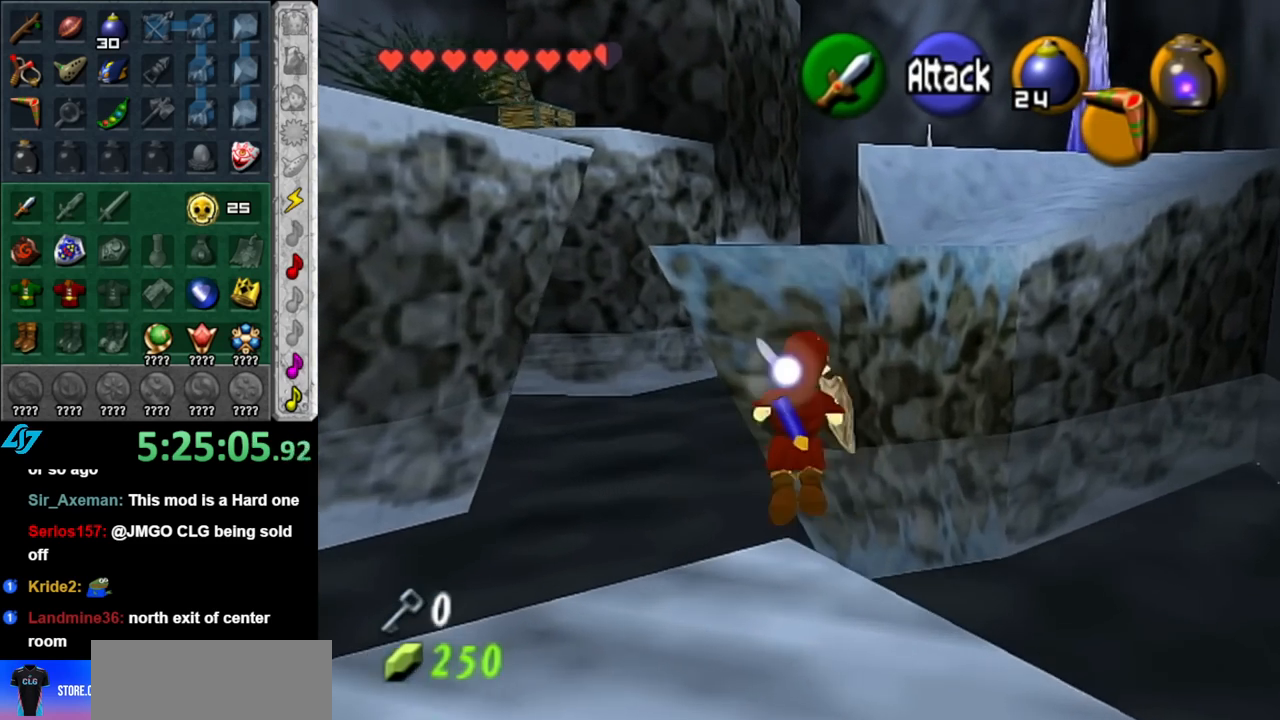
{"buttons": ["A"], "left_stick": "up", "right_stick": "center", "events": []}
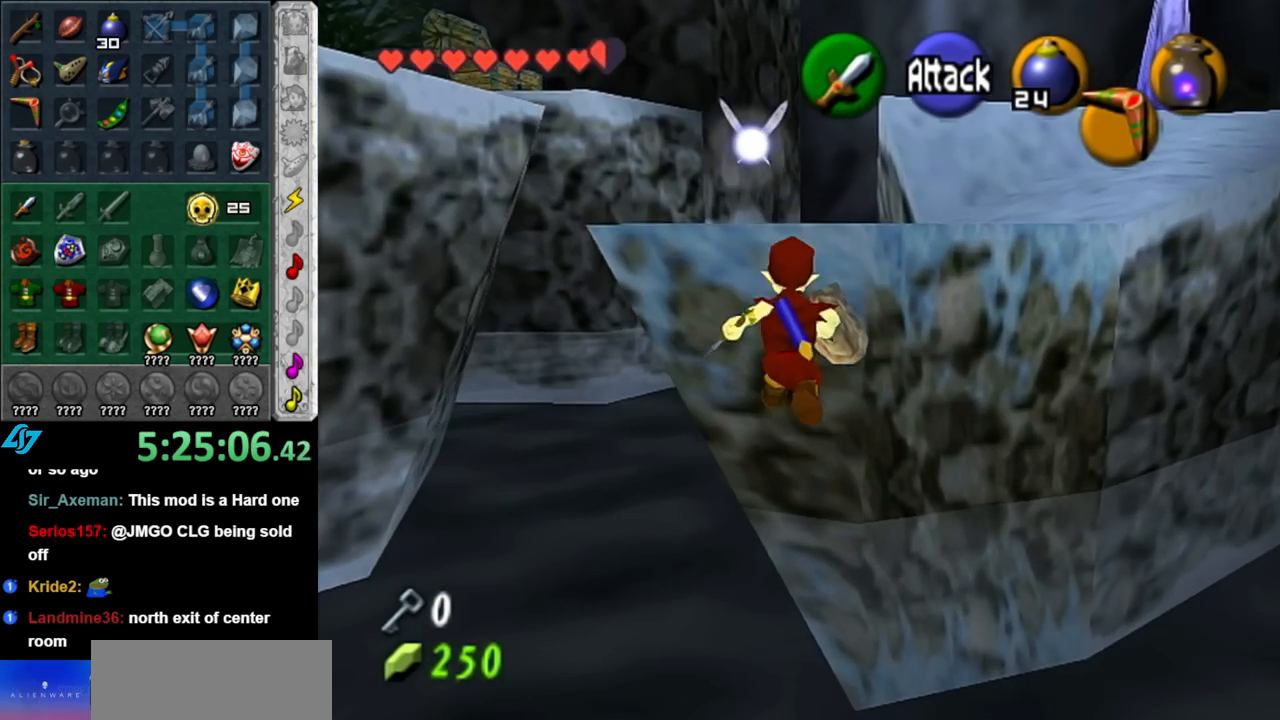
{"buttons": [], "left_stick": "up-right", "right_stick": "center", "events": [[283, "A", "up"], [433, "left_stick", "up-right"]]}
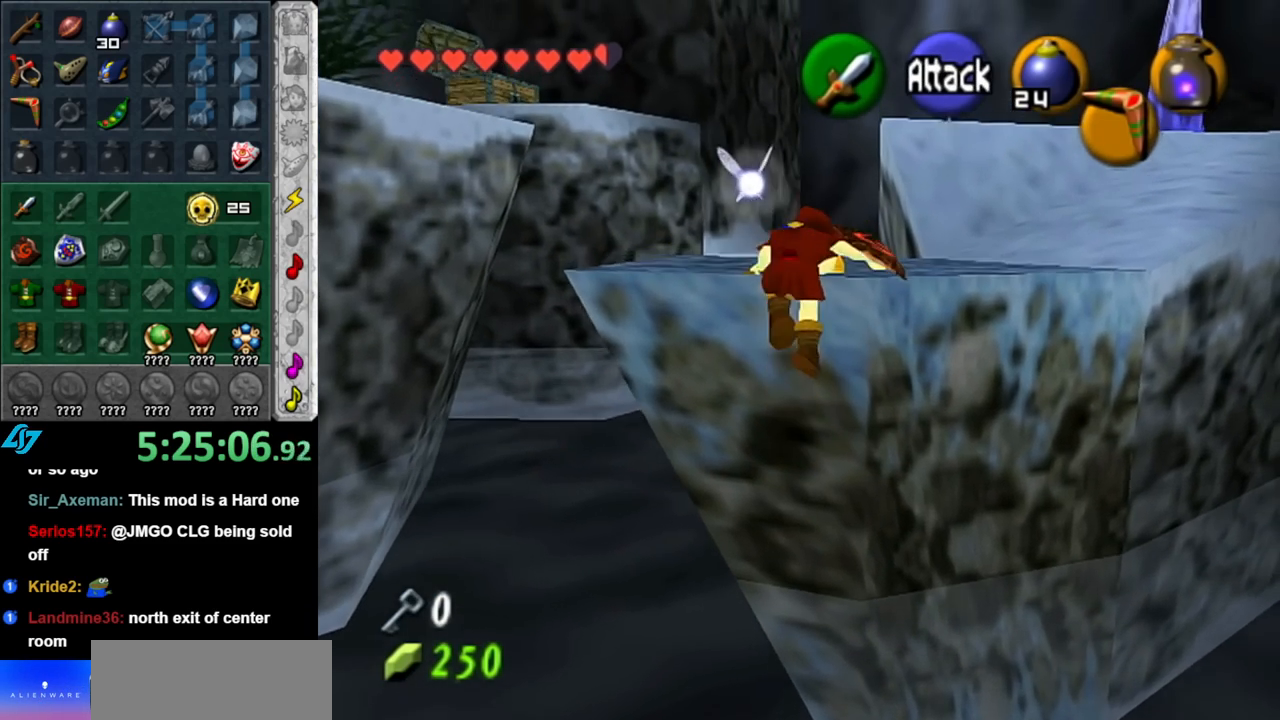
{"buttons": [], "left_stick": "up-right", "right_stick": "center", "events": []}
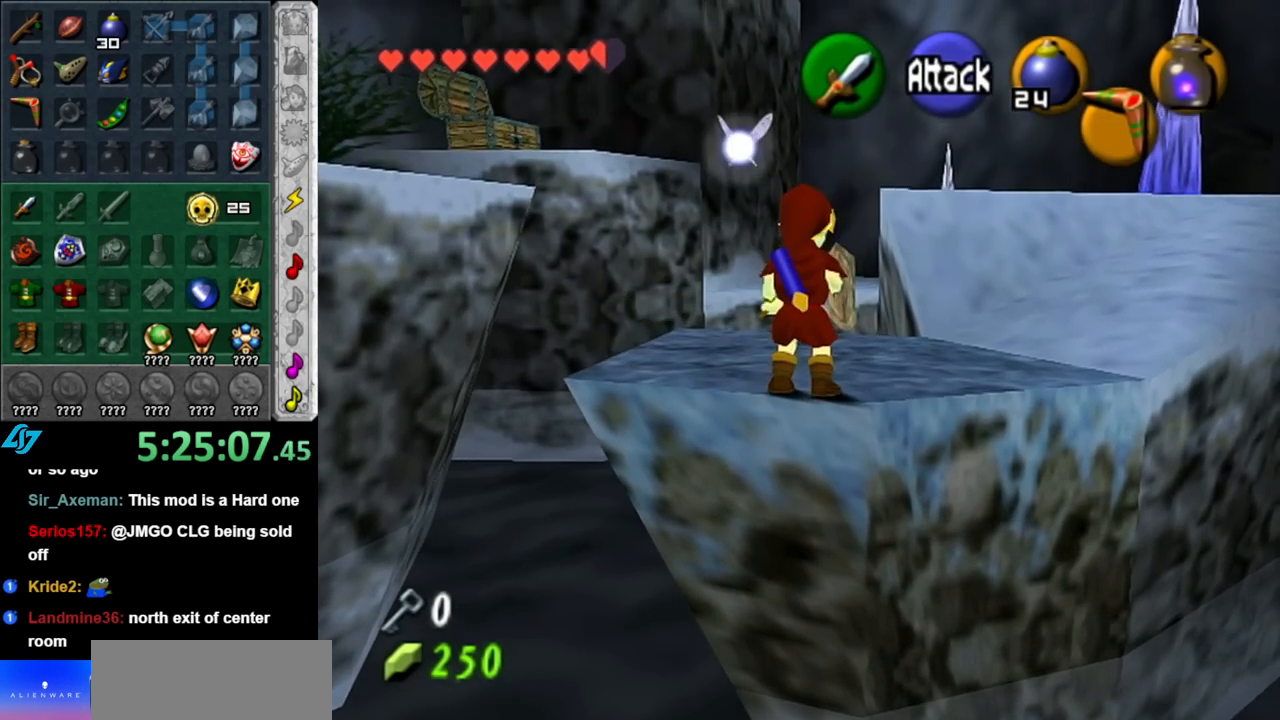
{"buttons": [], "left_stick": "up", "right_stick": "center", "events": [[150, "A", "down"], [250, "L1", "down"], [317, "A", "up"], [467, "L1", "up"], [467, "left_stick", "up"]]}
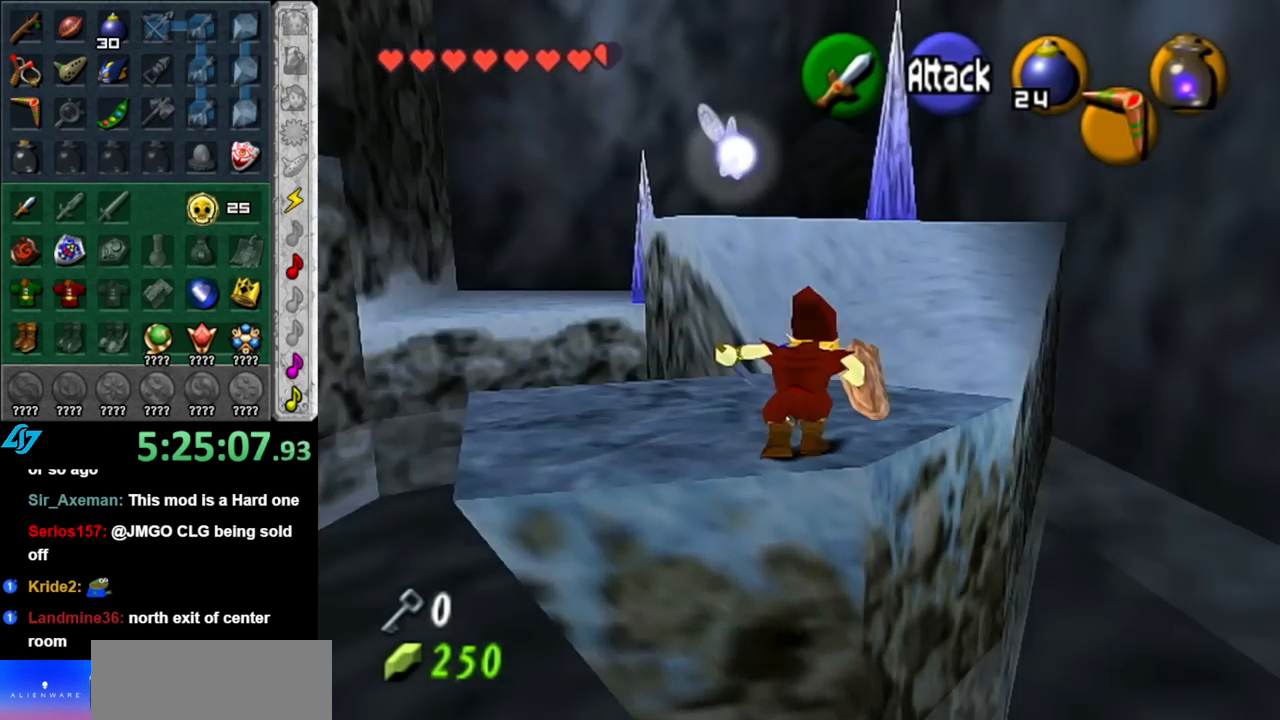
{"buttons": [], "left_stick": "up", "right_stick": "center", "events": []}
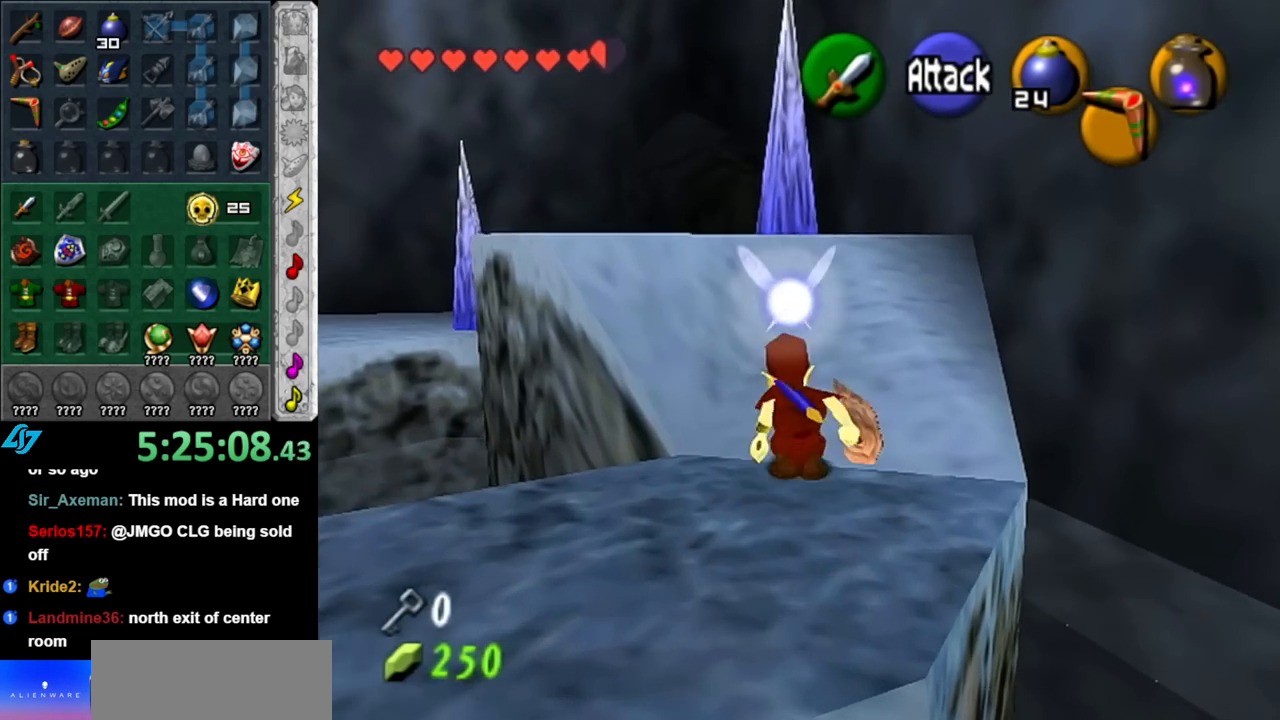
{"buttons": [], "left_stick": "up", "right_stick": "center", "events": [[67, "A", "down"], [283, "A", "up"]]}
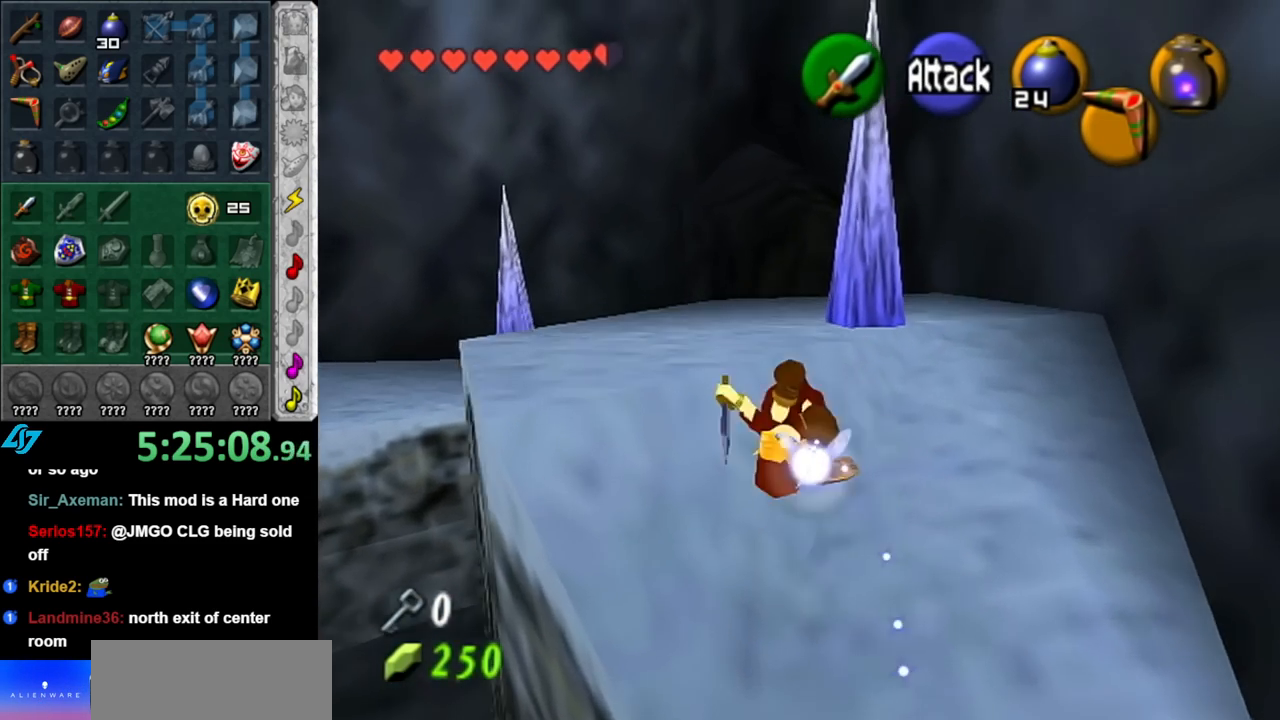
{"buttons": [], "left_stick": "up", "right_stick": "center", "events": [[150, "left_stick", "up-right"], [350, "left_stick", "up"]]}